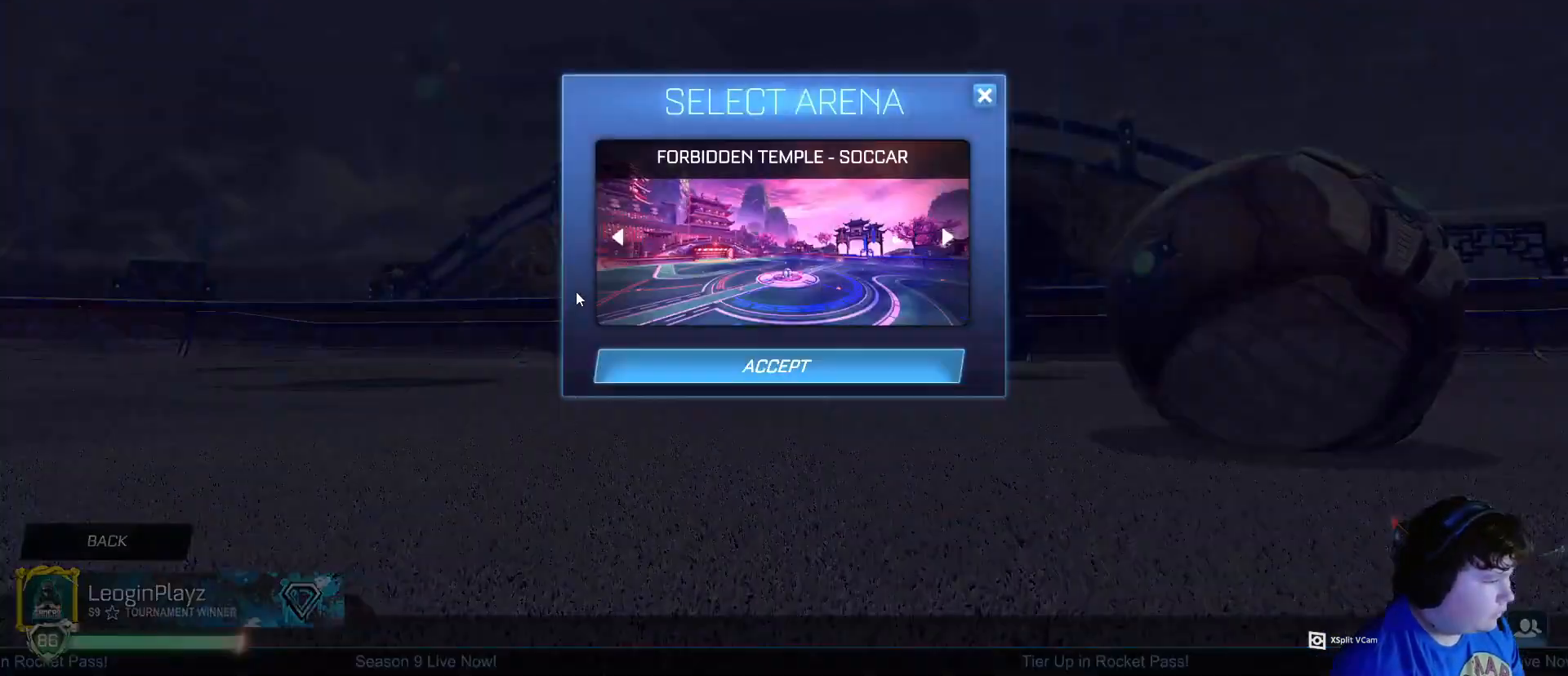
Gameplay with keyboard and mouse; each line is a JSON object with the keys and mouse buttons held at the frame after it. "events" lists presses ("down") and releases ("up") of "1", "2", "3", "4", "5", "a", "alt", "c", "caps_lock", "ctrl", "d", "e", "f", "g", "q", "r", "s", "shift", "space", "t", "tab", "v", "w", "x", "z", "mouse_left", "mouse_wheel" and "mouse_right" between this image and that frame as [ms after this image, input, new state], when the widget could be followed in between. "mouse_left", "mouse_wheel", "mouse_right" = the "left", "wheel", "right" buttons of the "mouse" list. No other keys are recorded. "wheel" means that the mouse wheel is clicked or scrolled. "mouse_move" is the direction in which the mouse moves at that frame (one of eight, or "still"), when it could be read.
{"keys": [], "mouse": [], "events": [[333, "mouse_left", "down"], [367, "mouse_left", "up"]]}
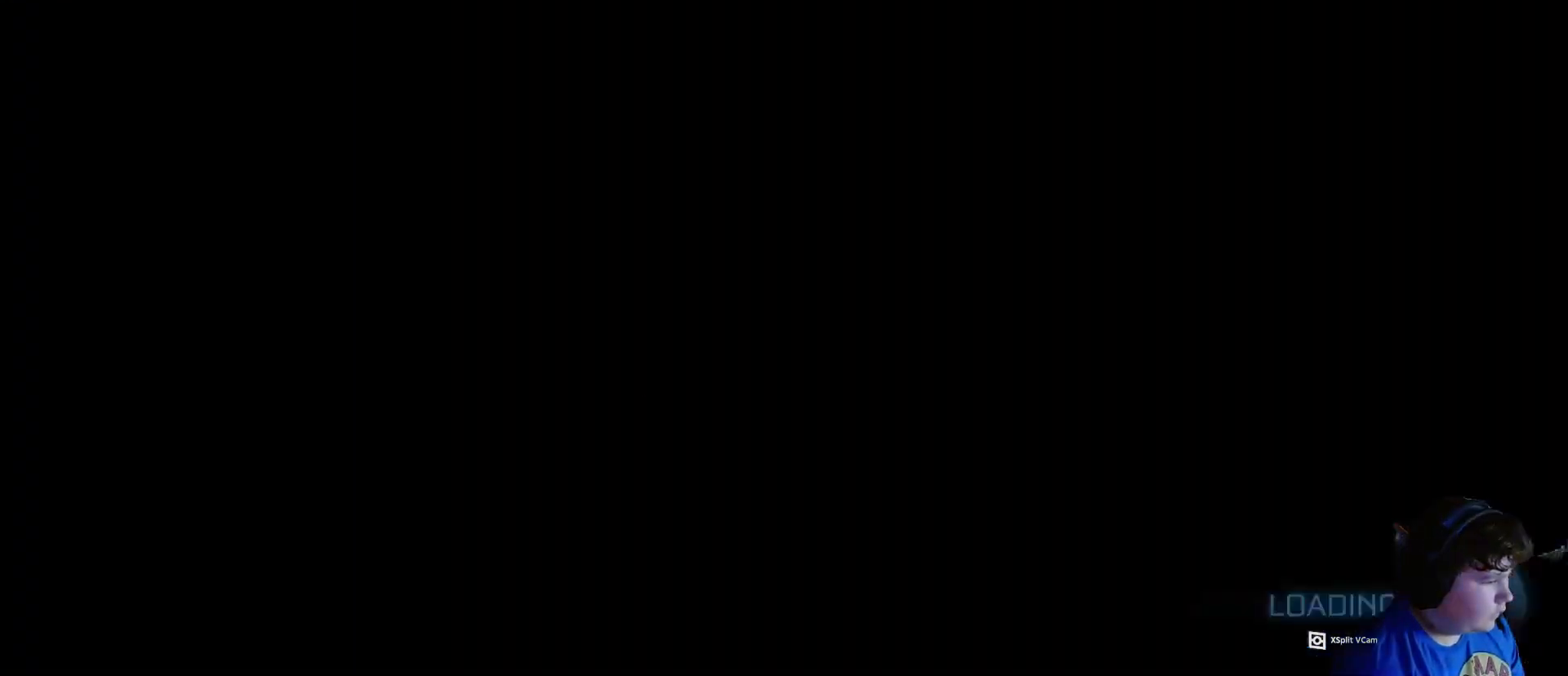
{"keys": [], "mouse": [], "mouse_move": "up-left", "events": []}
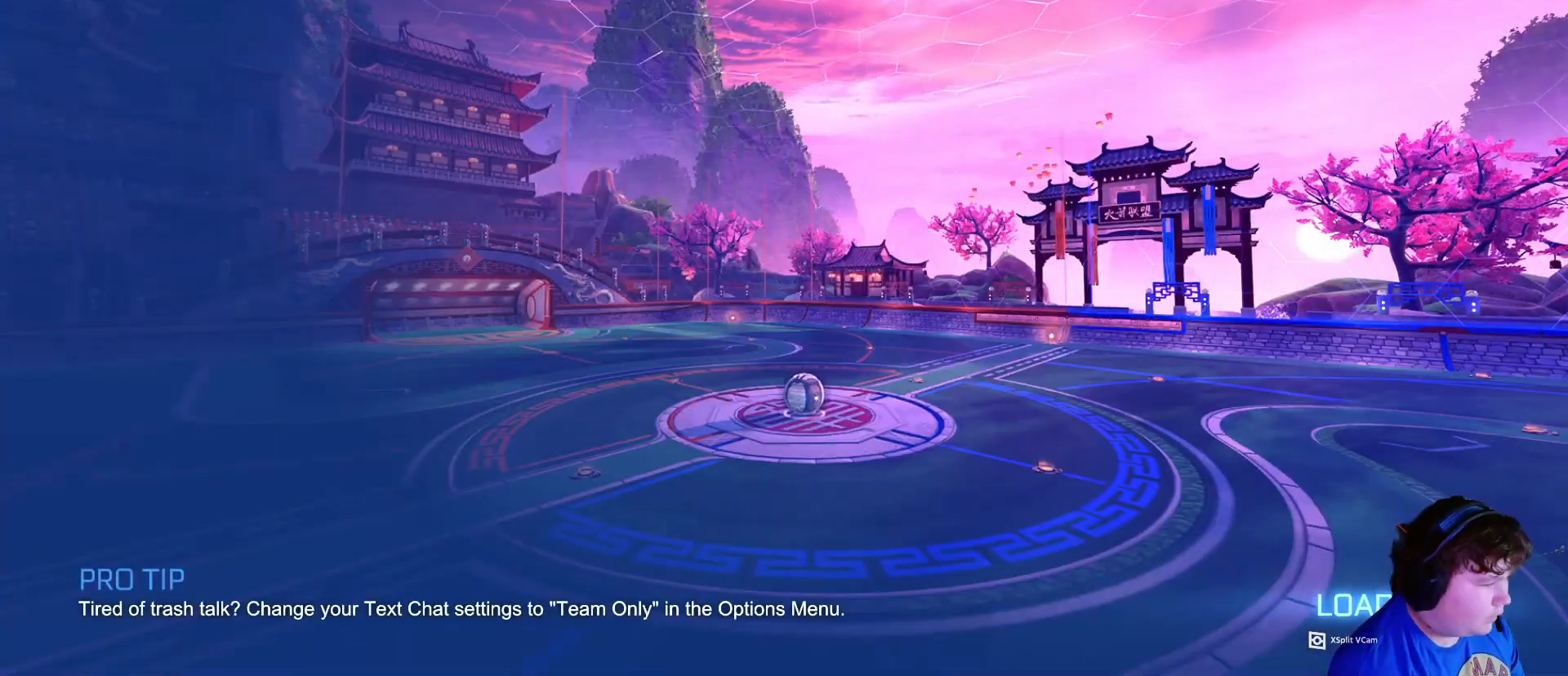
{"keys": [], "mouse": [], "mouse_move": "still", "events": []}
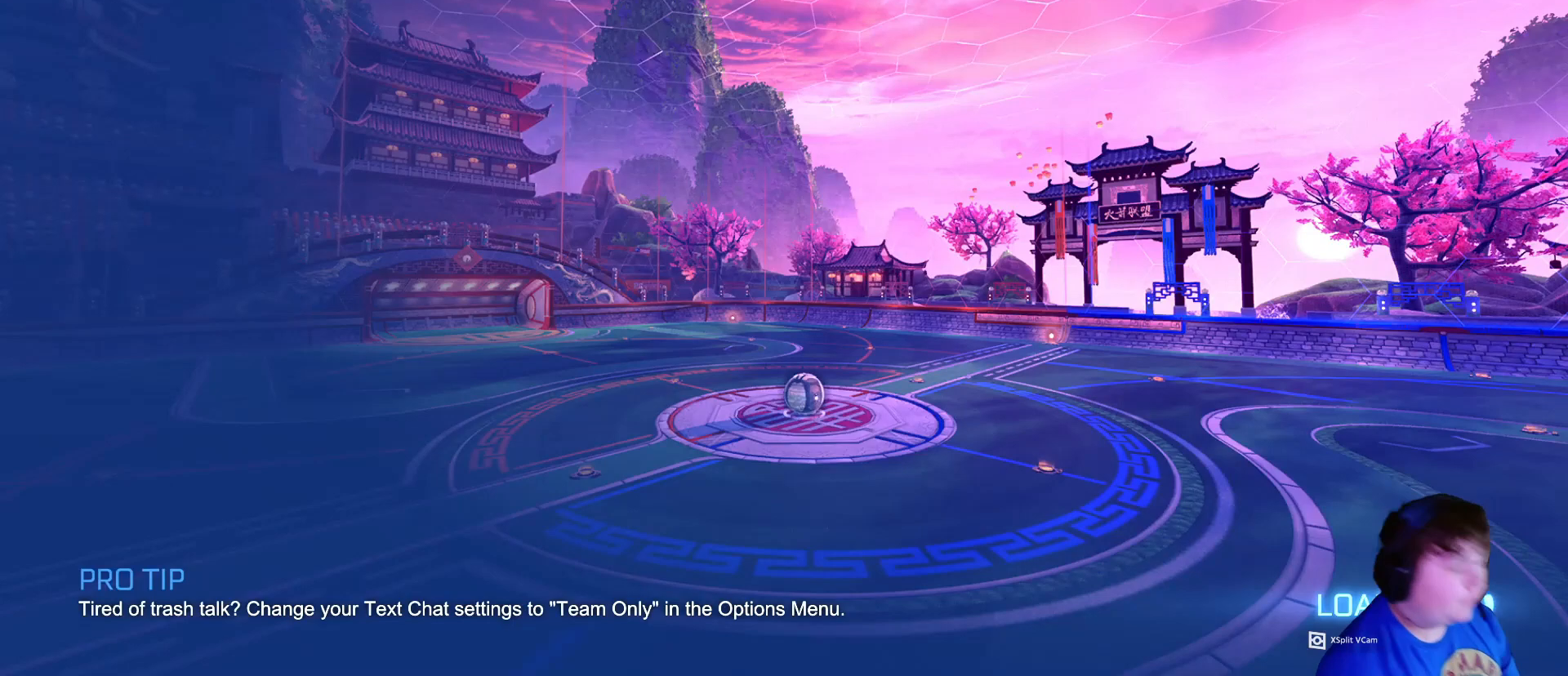
{"keys": [], "mouse": [], "mouse_move": "still", "events": []}
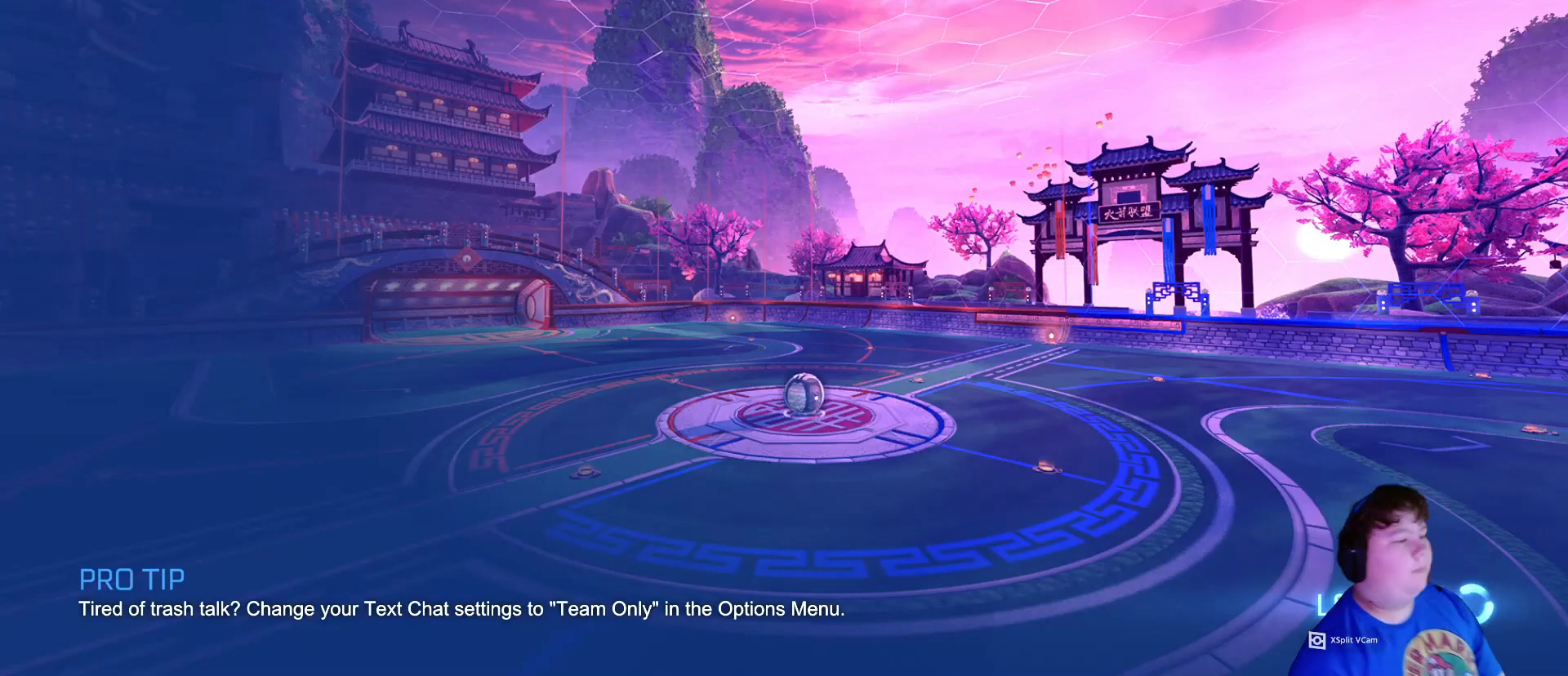
{"keys": [], "mouse": [], "mouse_move": "still", "events": []}
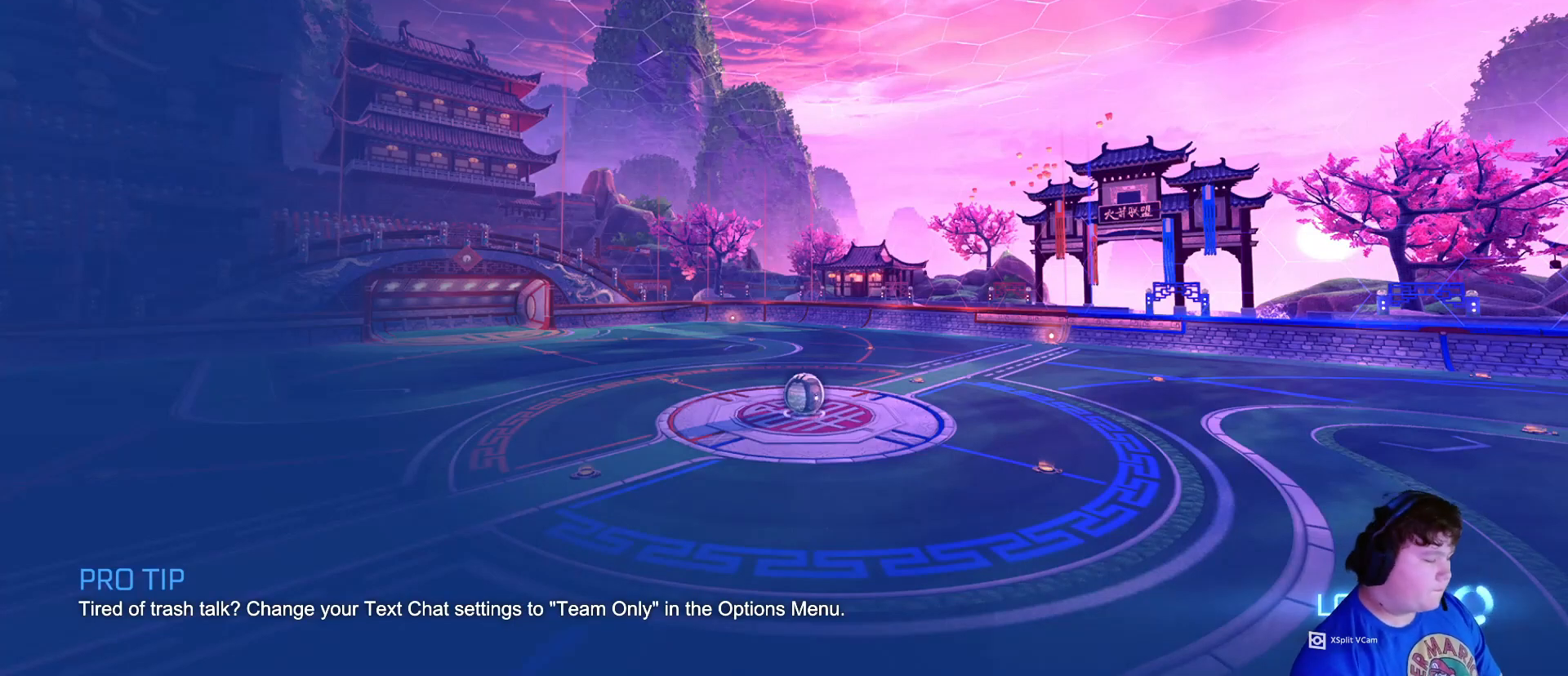
{"keys": [], "mouse": [], "mouse_move": "still", "events": []}
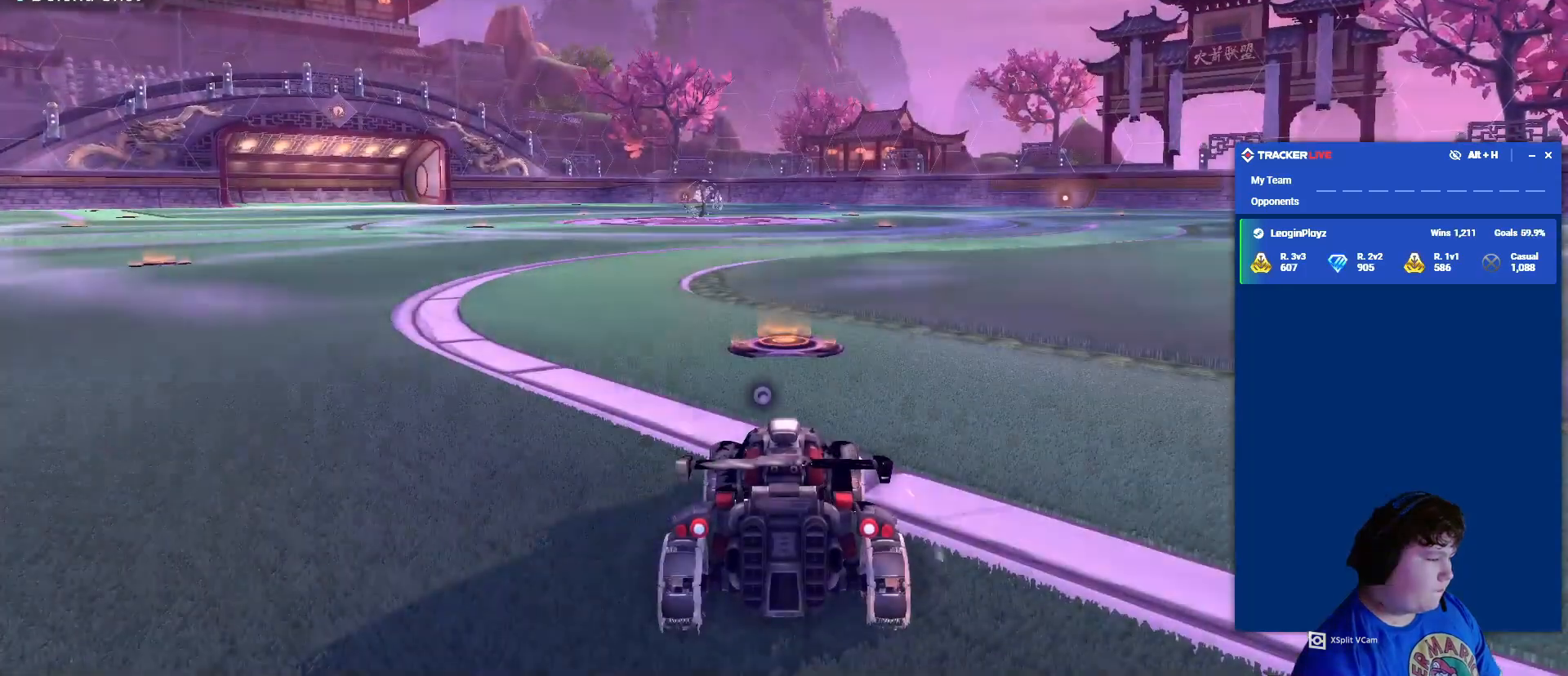
{"keys": [], "mouse": [], "mouse_move": "still", "events": []}
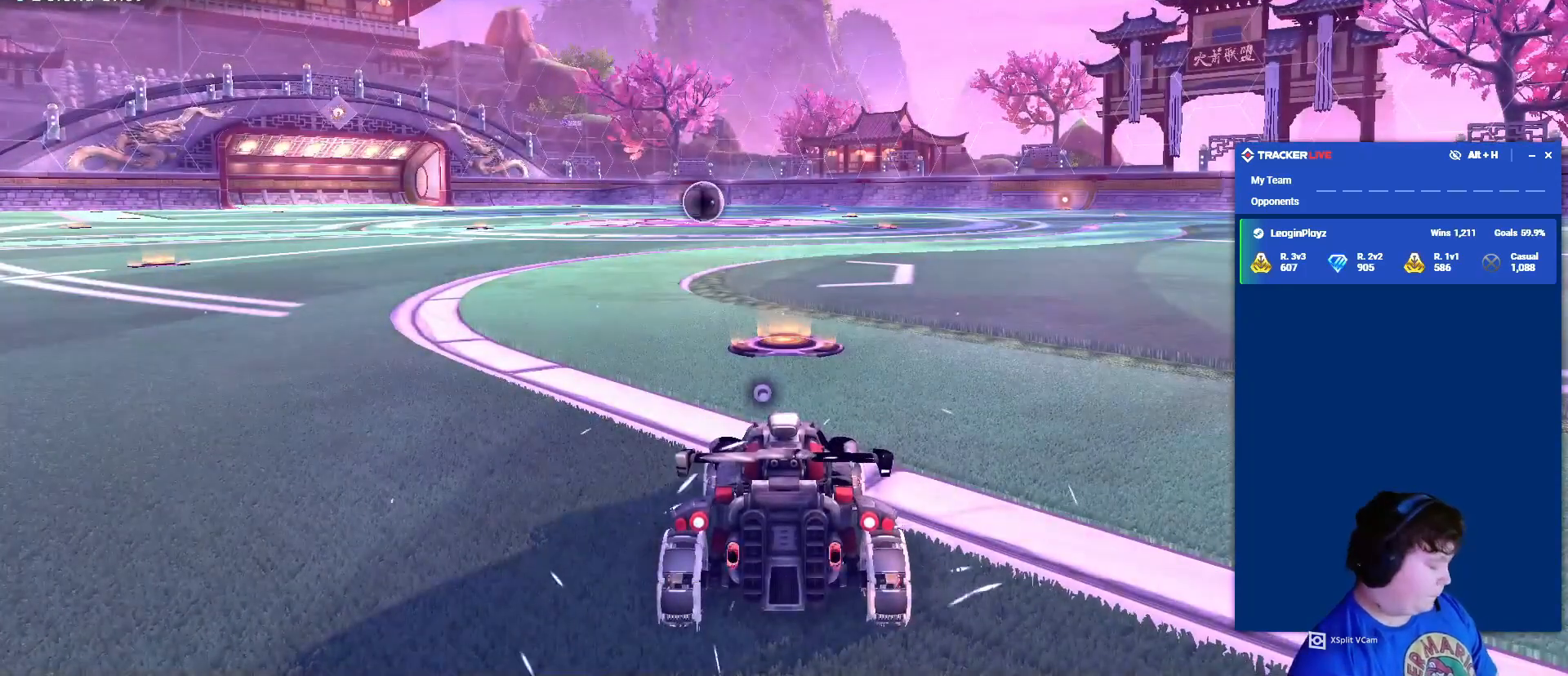
{"keys": ["alt"], "mouse": [], "mouse_move": "still", "events": [[300, "alt", "down"]]}
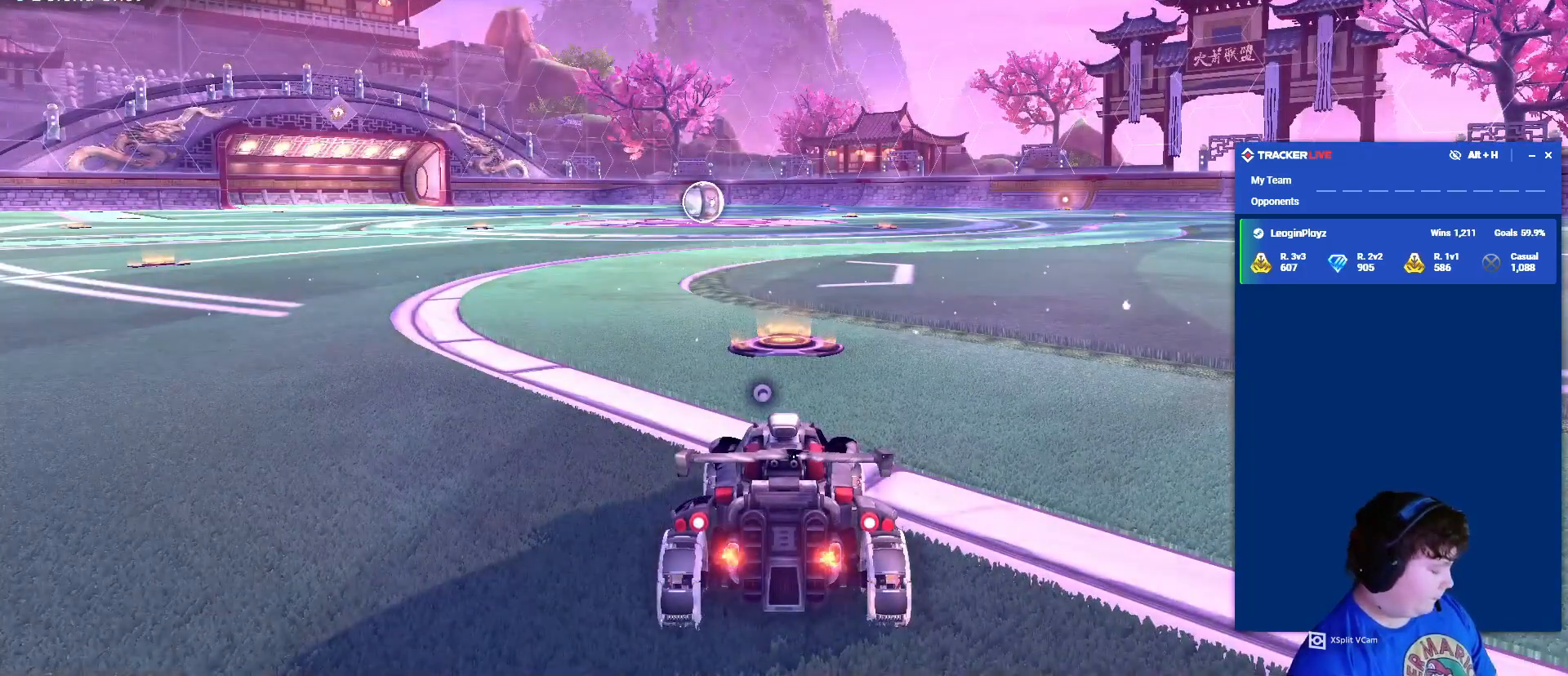
{"keys": [], "mouse": [], "mouse_move": "still", "events": [[267, "alt", "up"]]}
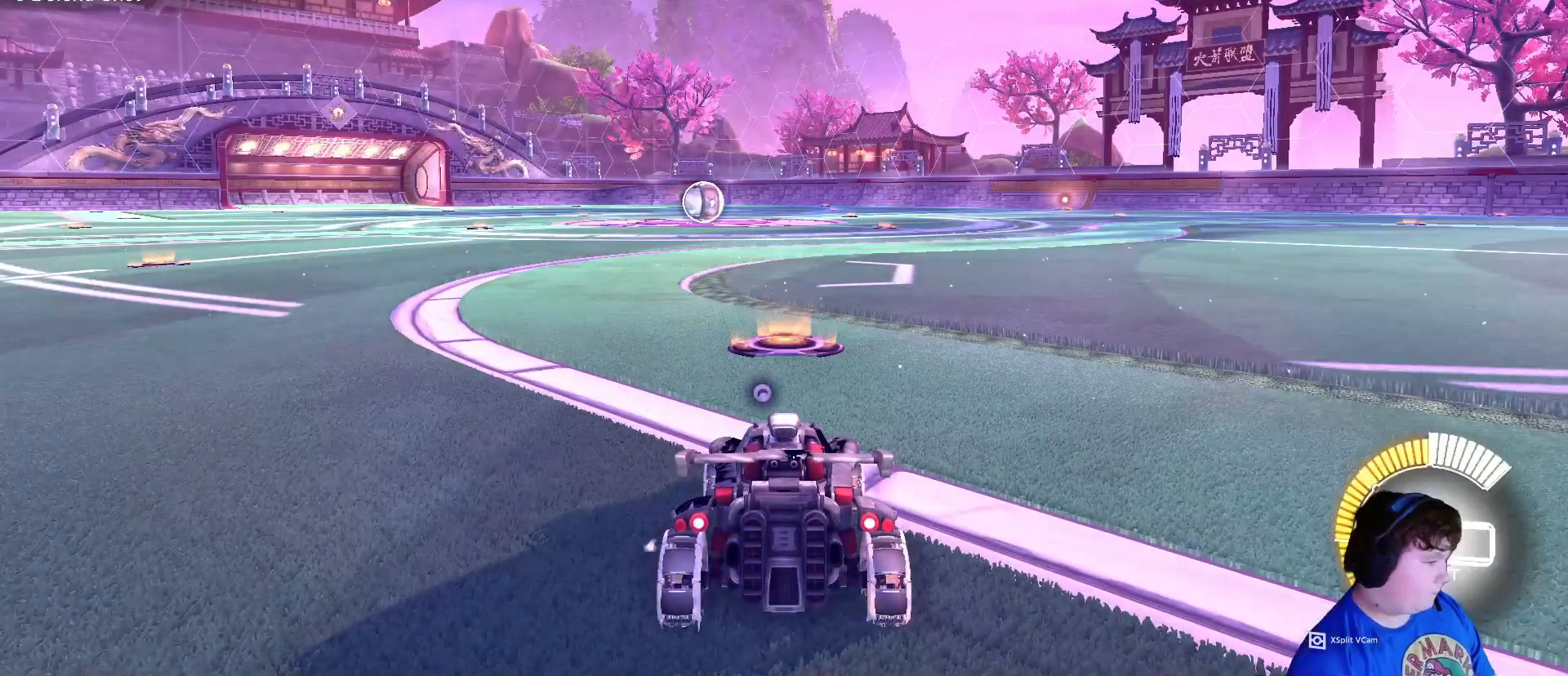
{"keys": ["space", "w"], "mouse": ["left"], "mouse_move": "still", "events": [[33, "mouse_left", "down"], [100, "w", "down"], [433, "space", "down"]]}
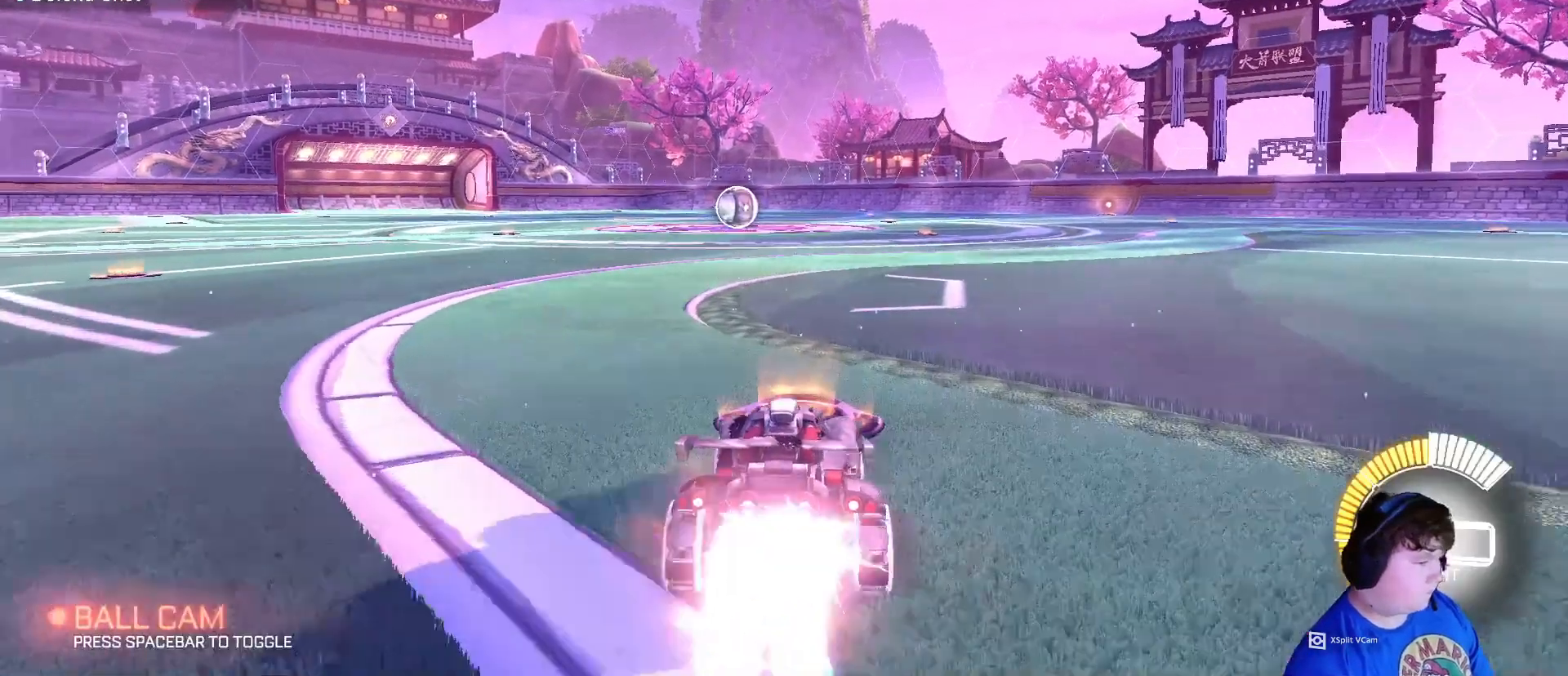
{"keys": ["a", "s", "shift"], "mouse": ["left"], "mouse_move": "still", "events": [[67, "d", "down"], [67, "space", "up"], [100, "mouse_right", "down"], [167, "a", "down"], [167, "shift", "down"], [233, "s", "down"], [300, "d", "up"], [300, "w", "up"], [467, "mouse_right", "up"]]}
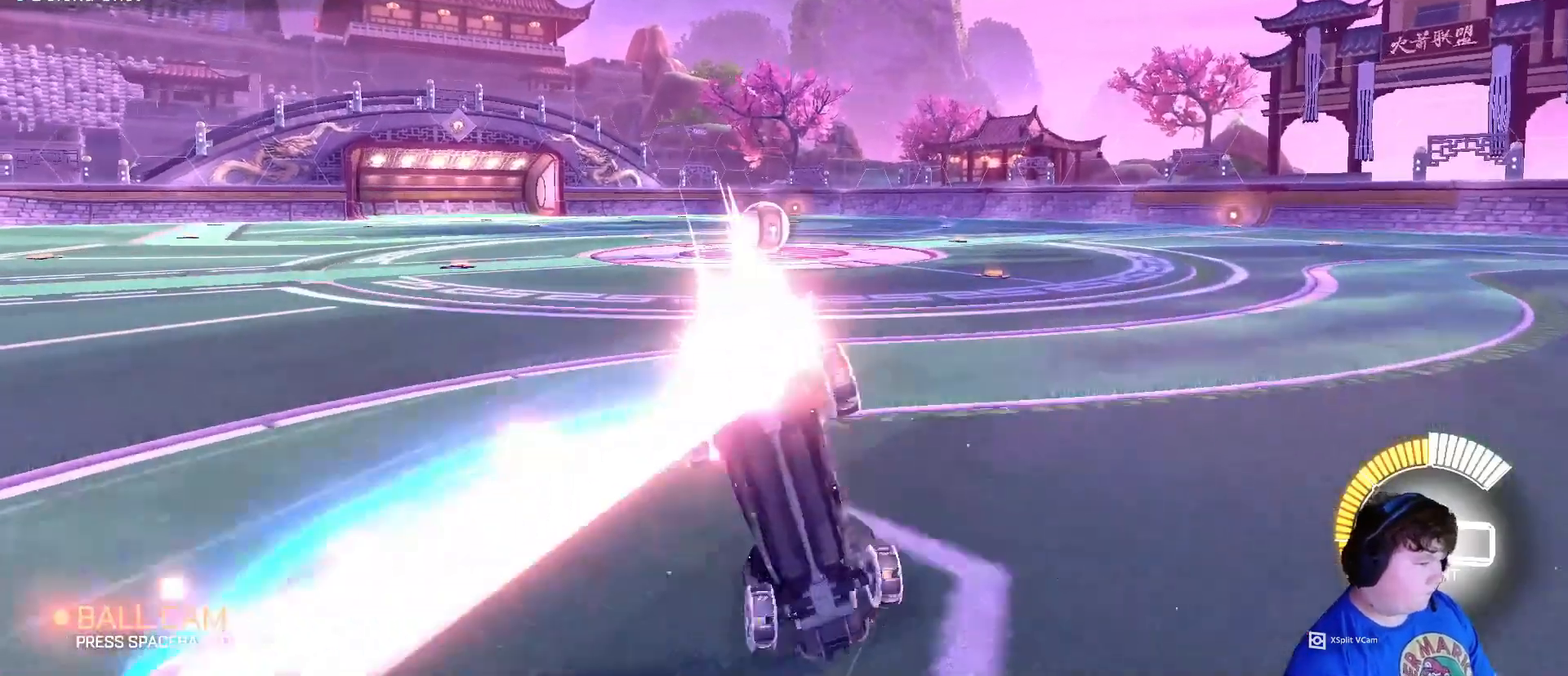
{"keys": [], "mouse": [], "mouse_move": "still", "events": [[33, "mouse_left", "up"], [67, "shift", "up"], [133, "s", "up"], [200, "a", "up"], [200, "w", "down"], [367, "w", "up"]]}
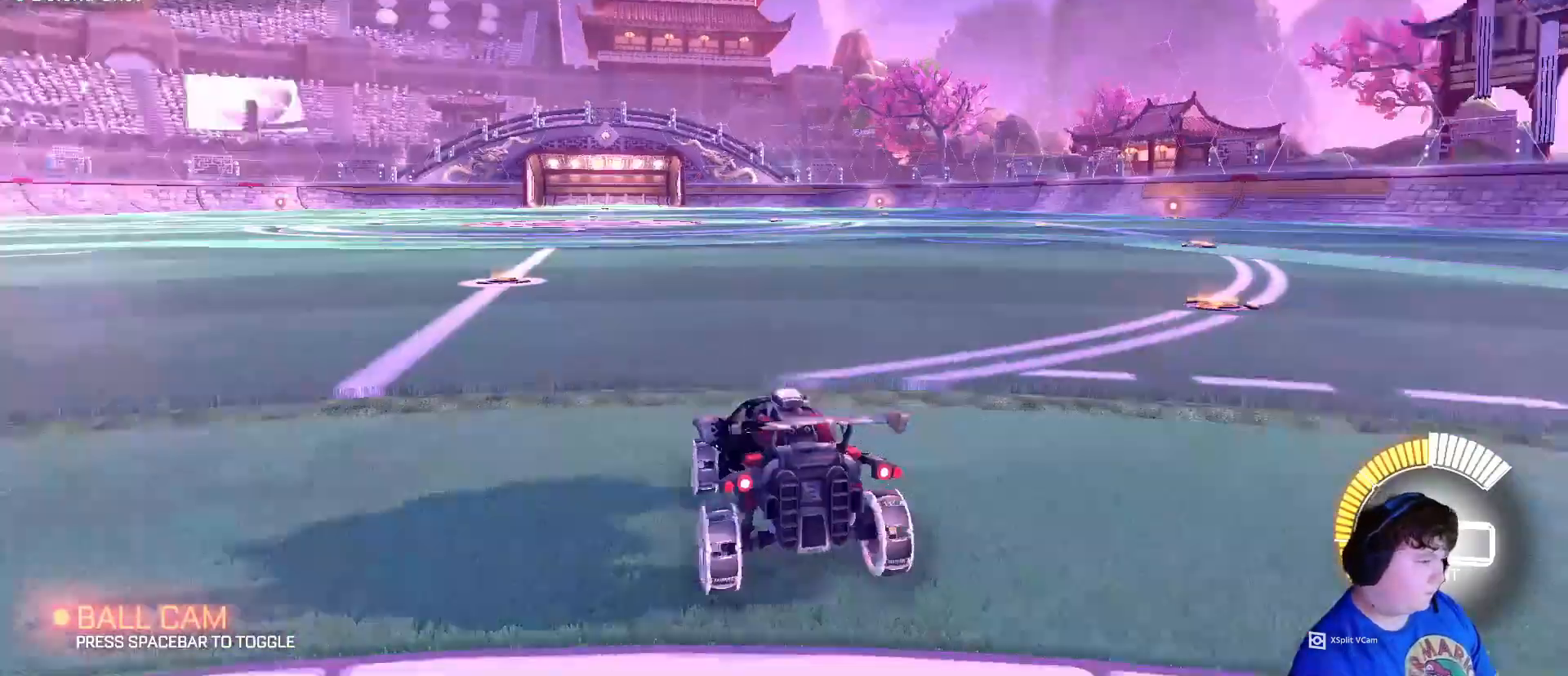
{"keys": ["w"], "mouse": ["left"], "mouse_move": "still", "events": [[133, "w", "down"], [400, "mouse_left", "down"]]}
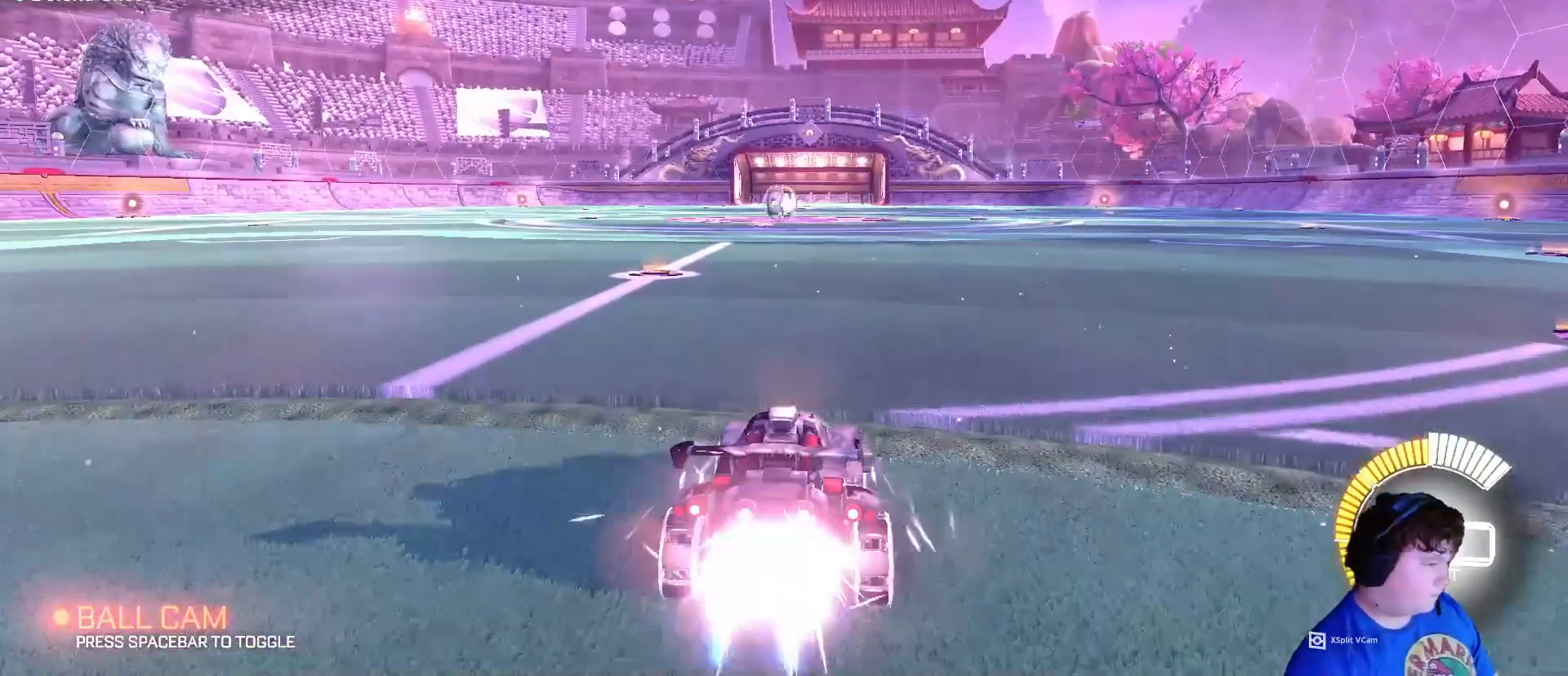
{"keys": ["a", "s", "shift"], "mouse": ["left", "right"], "mouse_move": "down-left", "events": [[233, "mouse_right", "down"], [300, "a", "down"], [300, "mouse_right", "up"], [300, "shift", "down"], [400, "mouse_right", "down"], [400, "s", "down"], [433, "w", "up"]]}
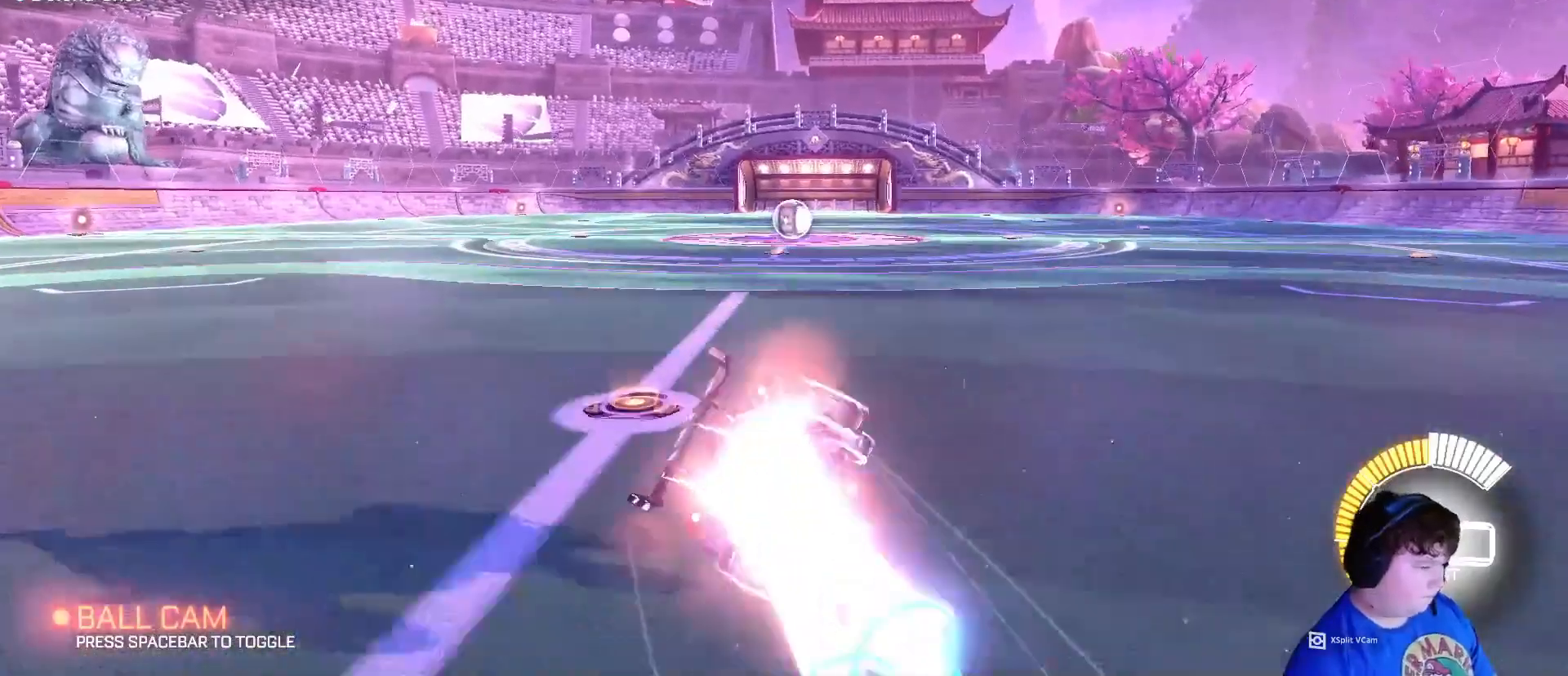
{"keys": ["a"], "mouse": [], "mouse_move": "still", "events": [[67, "mouse_right", "up"], [267, "mouse_left", "up"], [267, "shift", "up"], [500, "s", "up"]]}
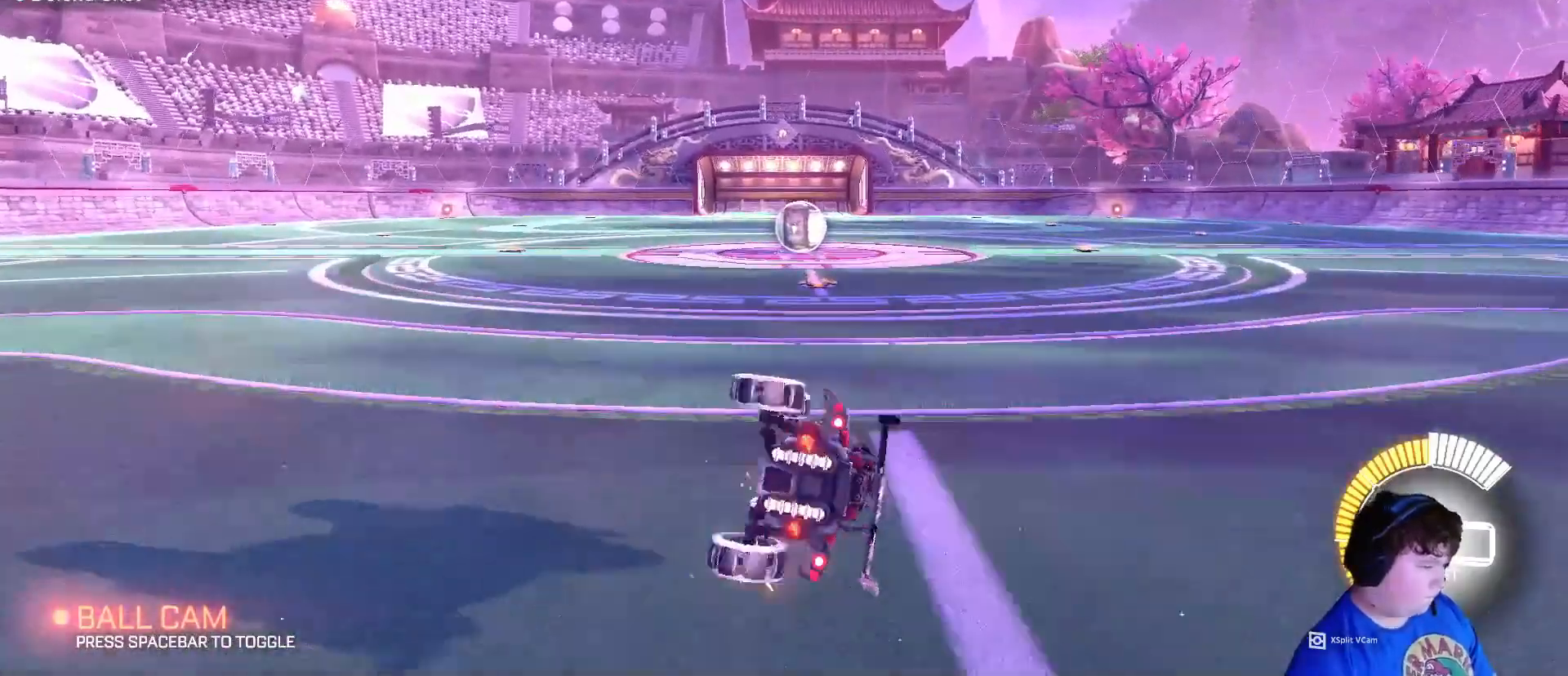
{"keys": ["a", "w"], "mouse": ["left", "right"], "mouse_move": "still", "events": [[33, "a", "up"], [100, "w", "down"], [233, "d", "down"], [233, "mouse_left", "down"], [467, "a", "down"], [500, "d", "up"], [500, "mouse_right", "down"]]}
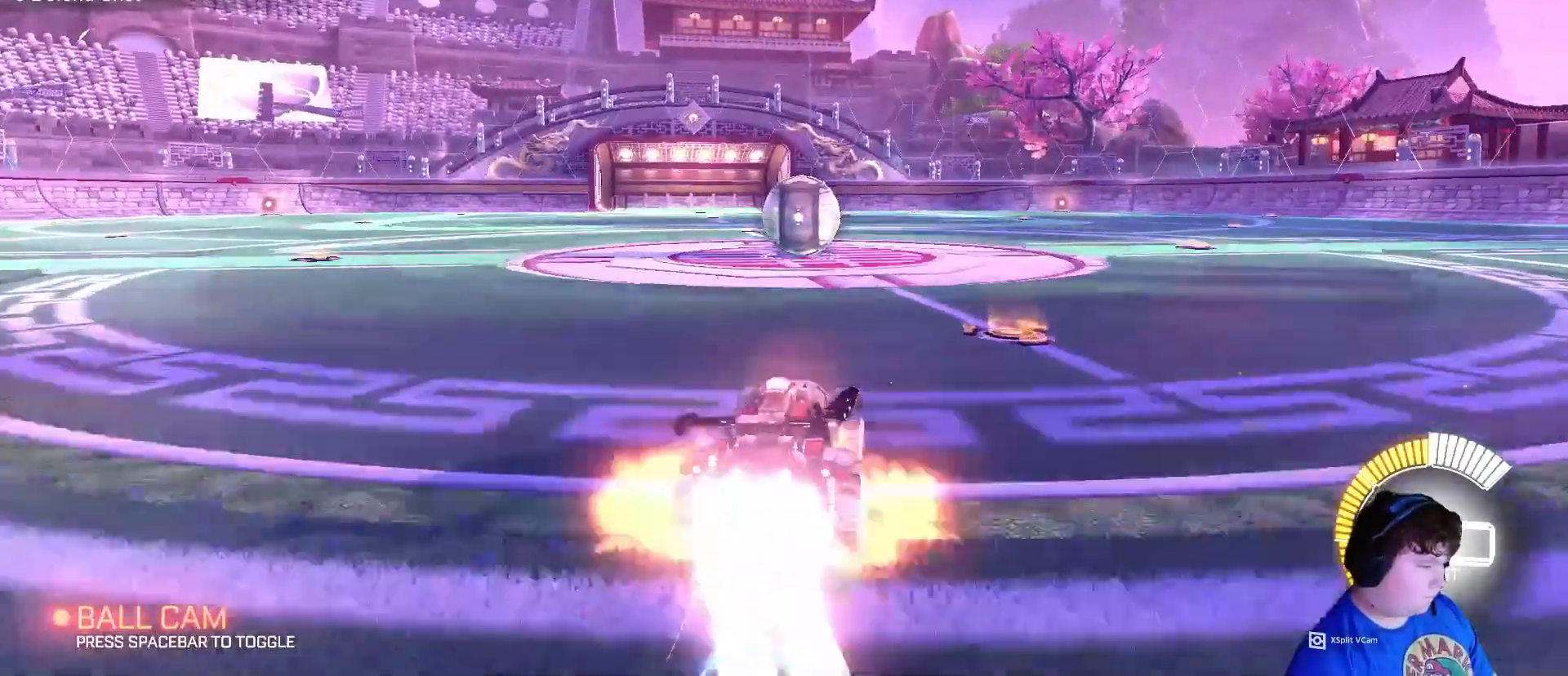
{"keys": ["a", "s", "shift"], "mouse": [], "mouse_move": "still", "events": [[67, "mouse_right", "up"], [167, "mouse_right", "down"], [167, "shift", "down"], [300, "s", "down"], [300, "w", "up"], [400, "mouse_right", "up"], [467, "mouse_left", "up"]]}
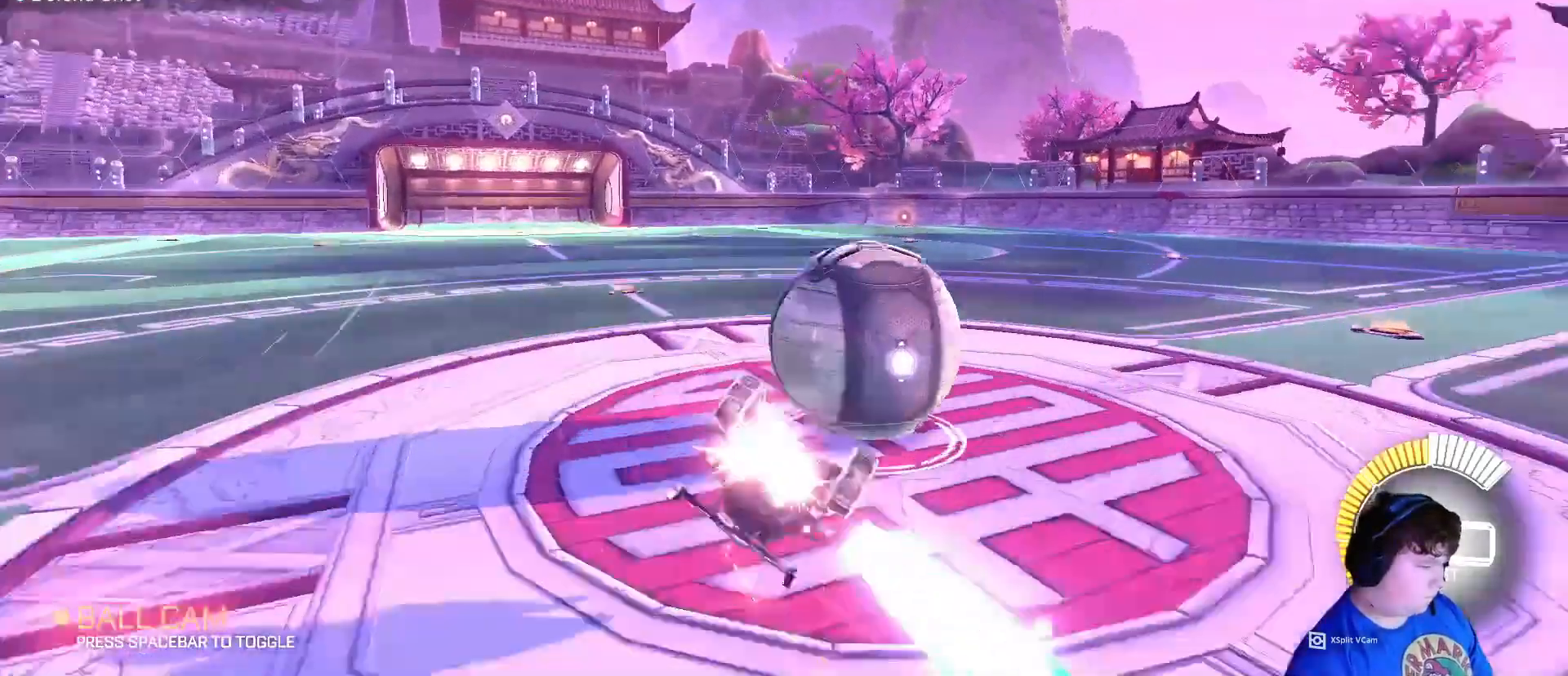
{"keys": [], "mouse": [], "mouse_move": "still", "events": [[67, "shift", "up"], [300, "s", "up"], [367, "a", "up"]]}
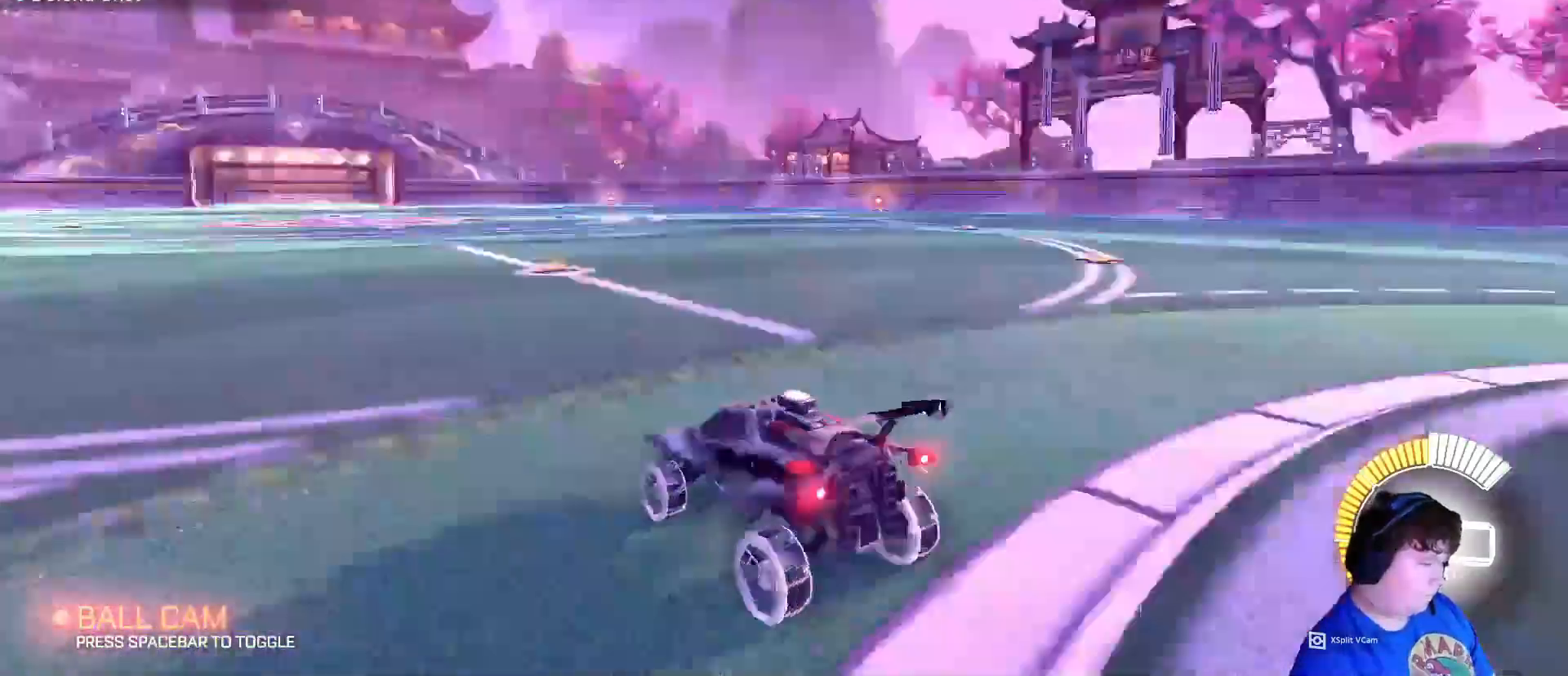
{"keys": ["w"], "mouse": ["left"], "mouse_move": "right", "events": [[133, "w", "down"], [433, "mouse_left", "down"]]}
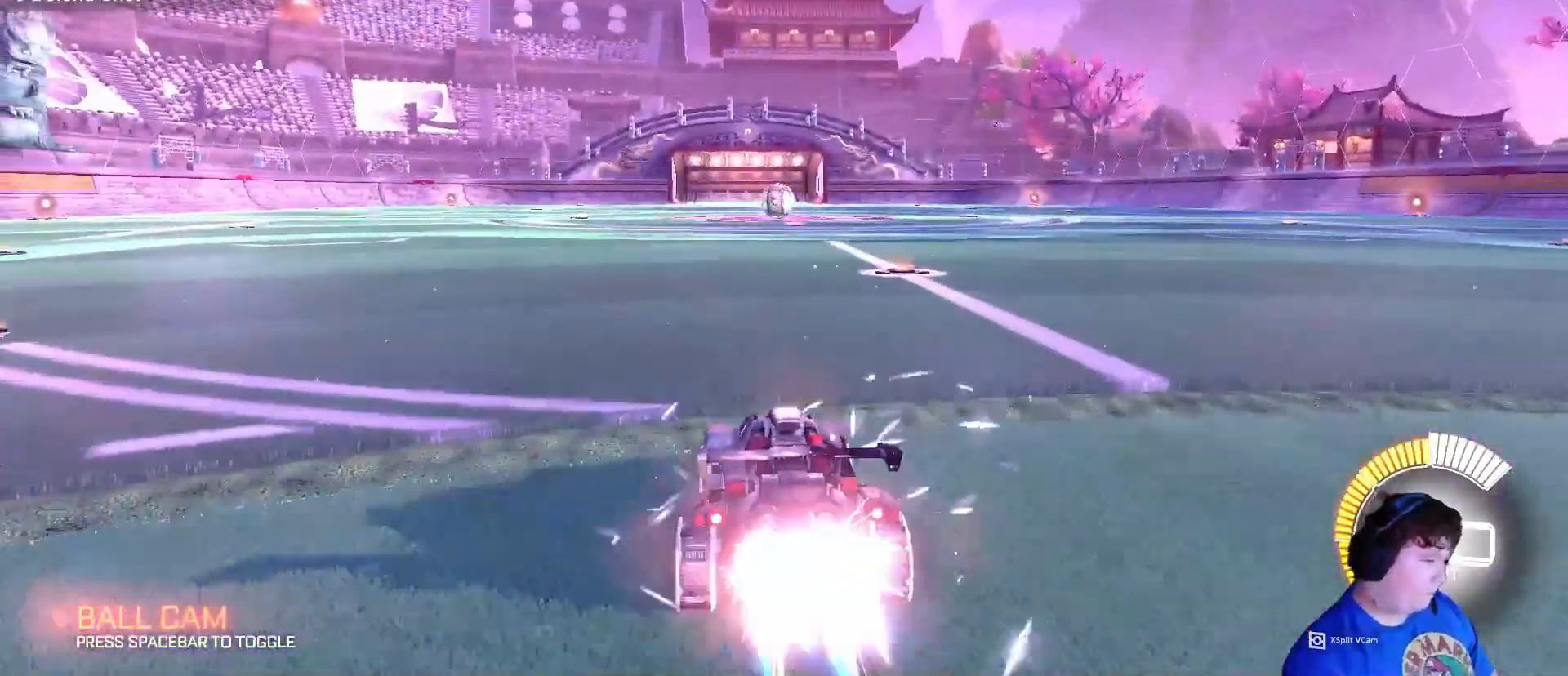
{"keys": [], "mouse": [], "mouse_move": "still", "events": [[67, "mouse_left", "up"], [100, "w", "up"]]}